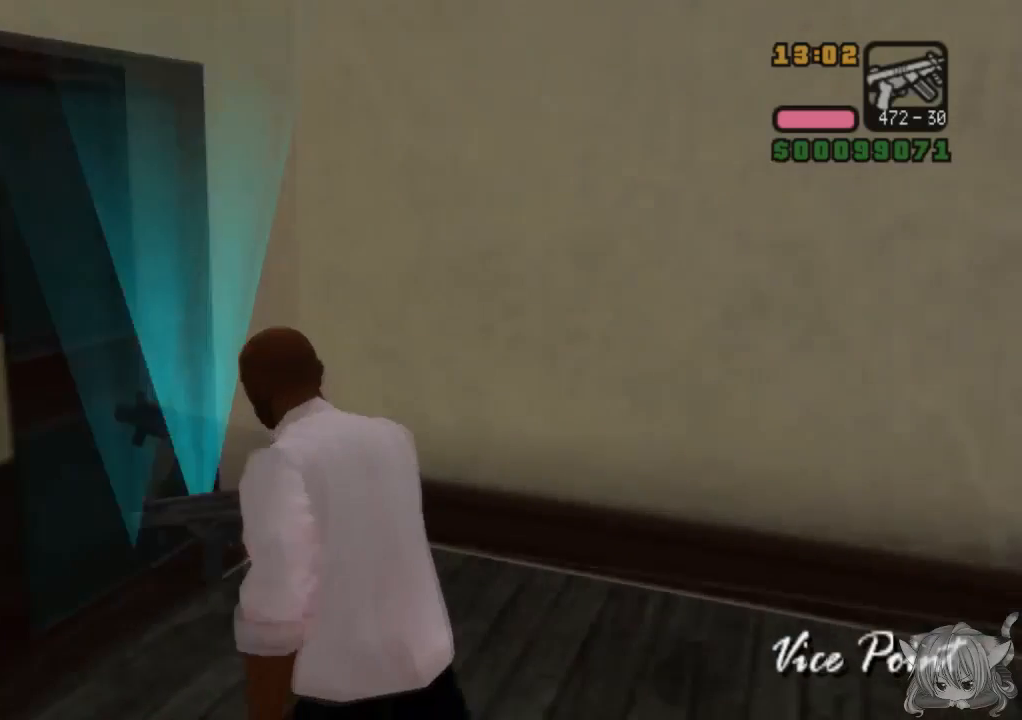
Gameplay with a controller (arcade stick); each line is a JSON object with the inputs held at the frame after it. "events" lists button and stick changes between this image and that frame as [ms after this image, input, new state], when the widget could be followed in between. Not read: L3 R3.
{"buttons": [], "left_stick": "center", "events": [[167, "left_stick", "center"]]}
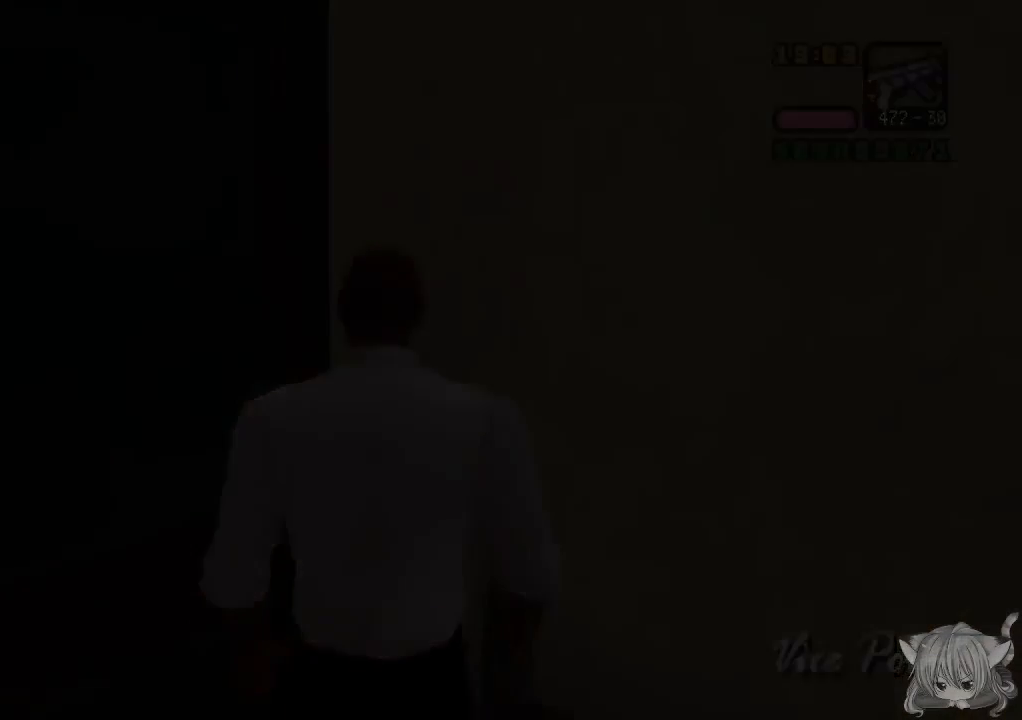
{"buttons": [], "left_stick": "center", "events": []}
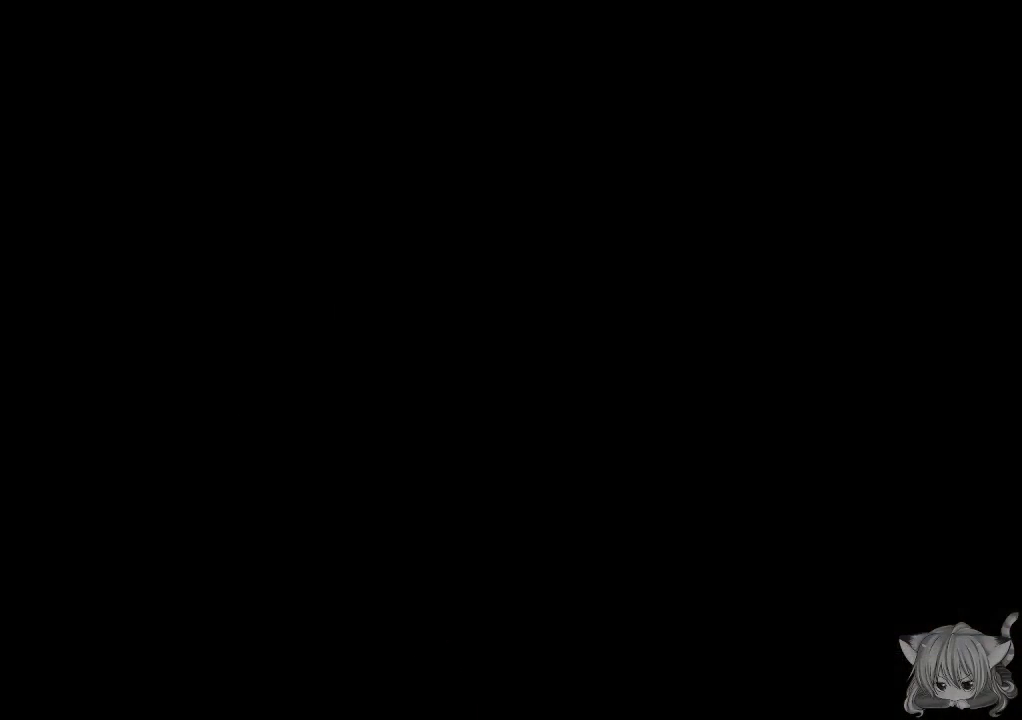
{"buttons": [], "left_stick": "left", "events": [[367, "left_stick", "left"]]}
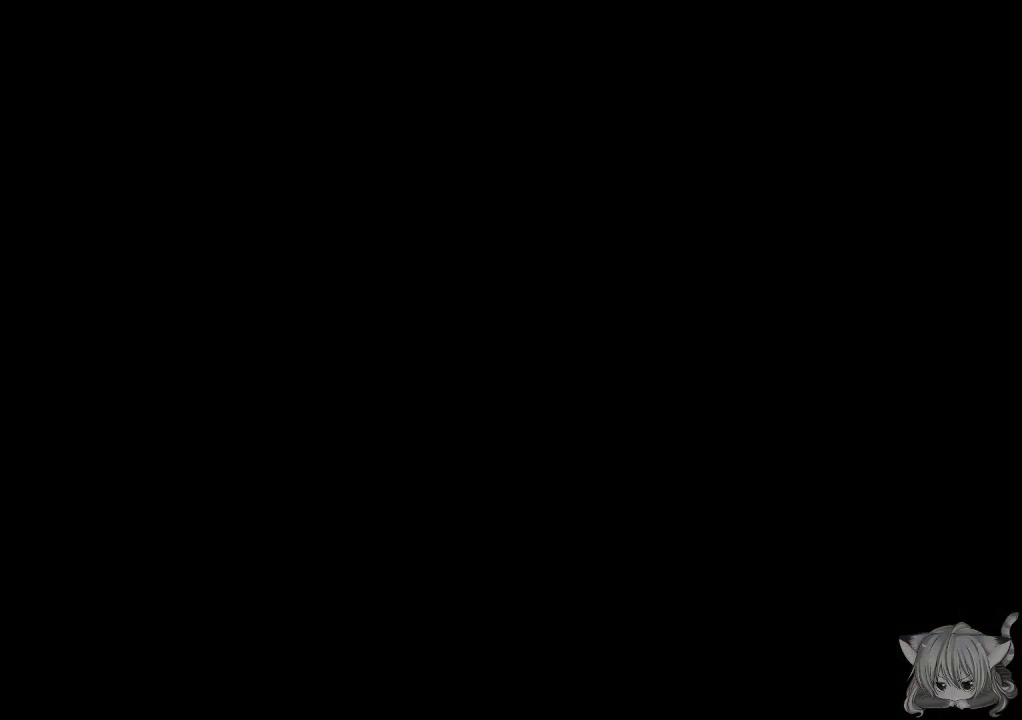
{"buttons": [], "left_stick": "center", "events": [[167, "left_stick", "center"]]}
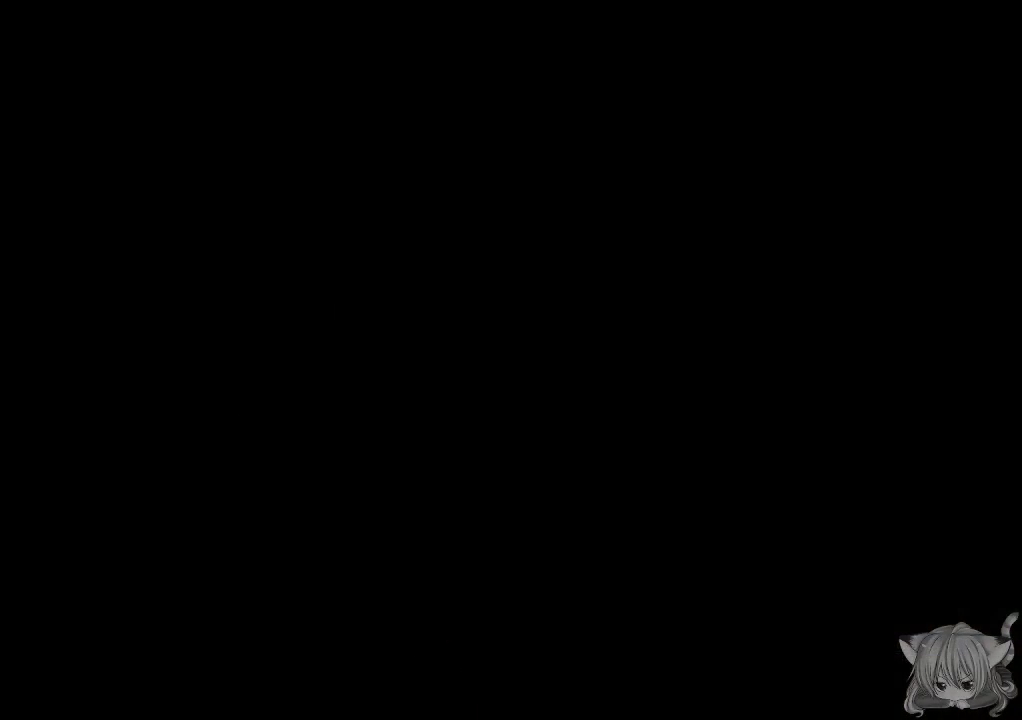
{"buttons": [], "left_stick": "center", "events": [[33, "left_stick", "left"], [267, "left_stick", "center"]]}
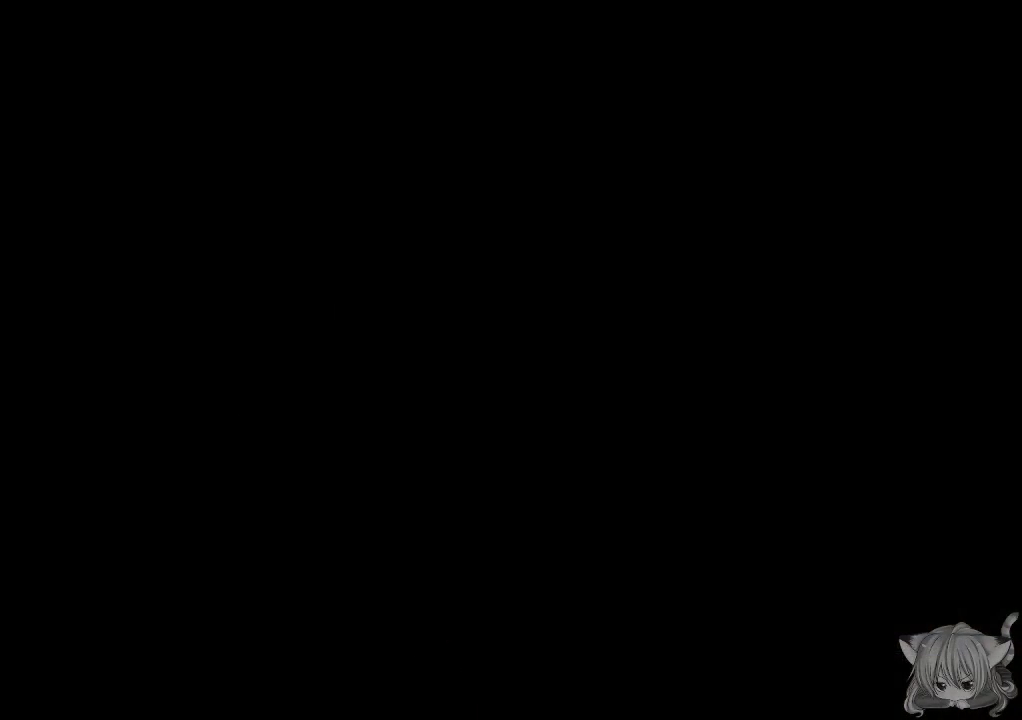
{"buttons": [], "left_stick": "center", "events": []}
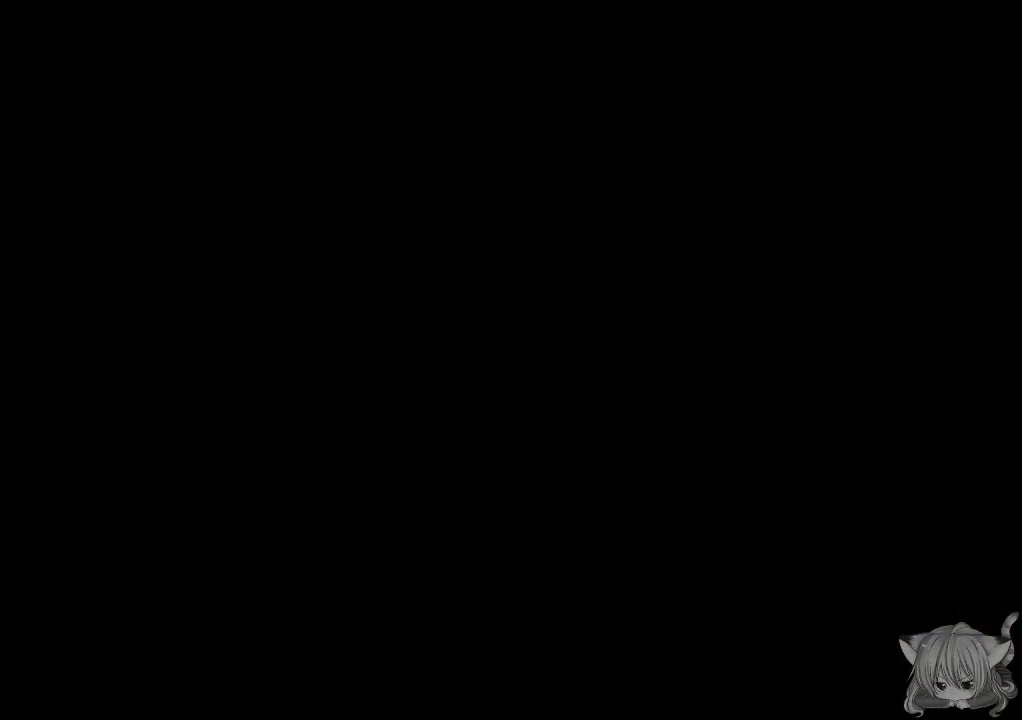
{"buttons": [], "left_stick": "up", "events": [[33, "left_stick", "up"]]}
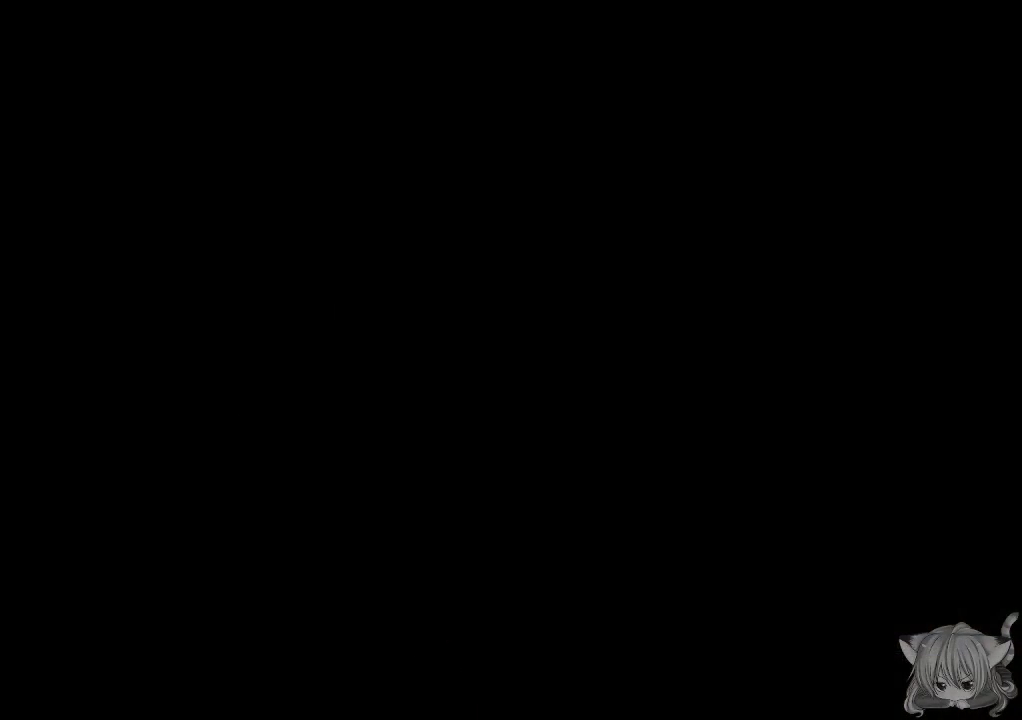
{"buttons": [], "left_stick": "up-left", "events": [[500, "left_stick", "up-left"]]}
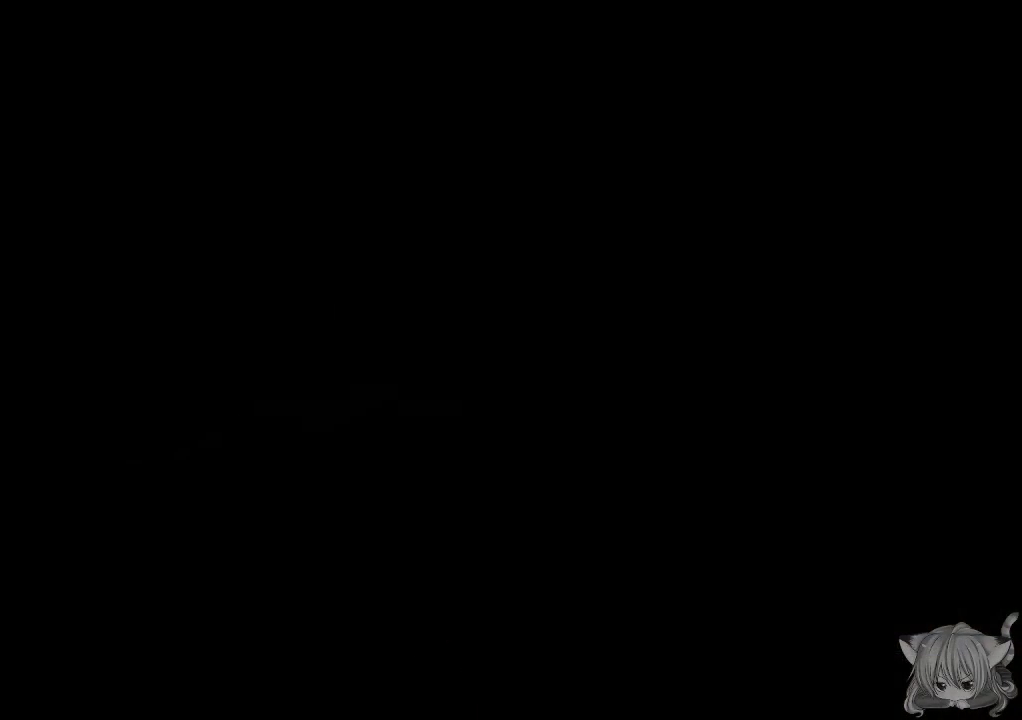
{"buttons": [], "left_stick": "center", "events": [[300, "left_stick", "center"]]}
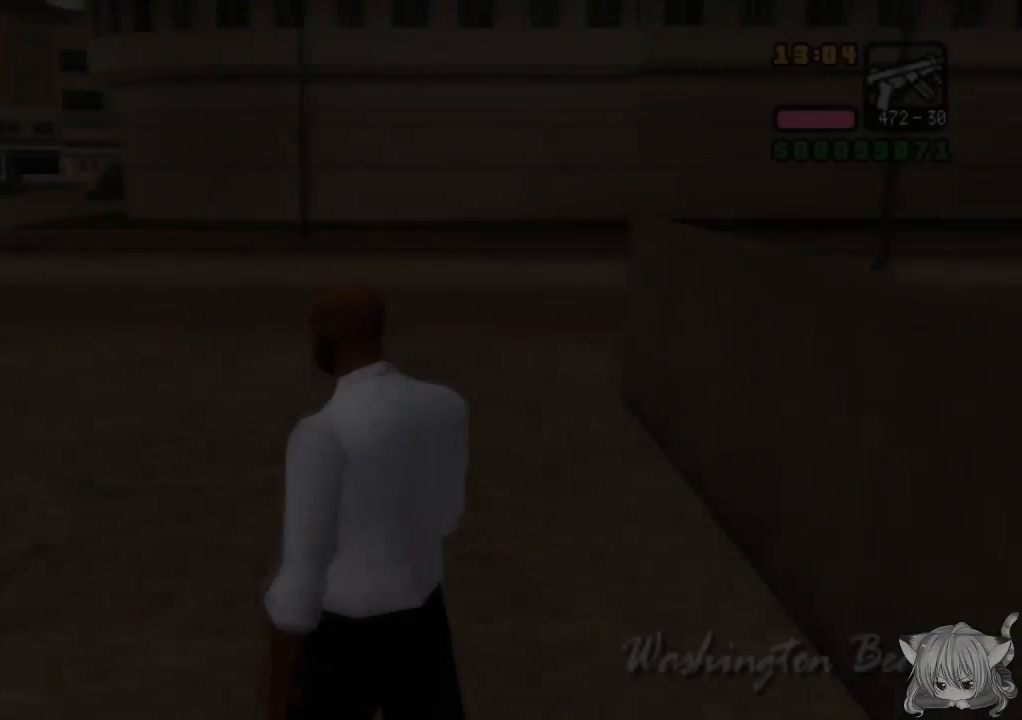
{"buttons": ["CROSS"], "left_stick": "up-left", "events": [[200, "left_stick", "left"], [317, "left_stick", "up-left"], [400, "CROSS", "down"]]}
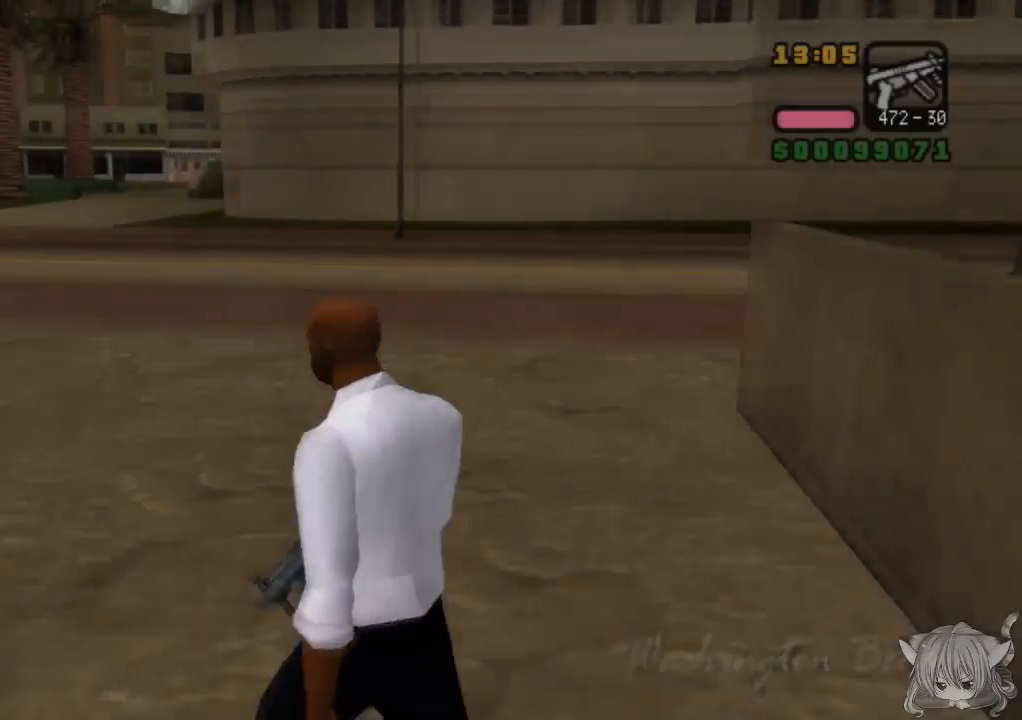
{"buttons": ["CROSS"], "left_stick": "up", "events": [[367, "left_stick", "up"]]}
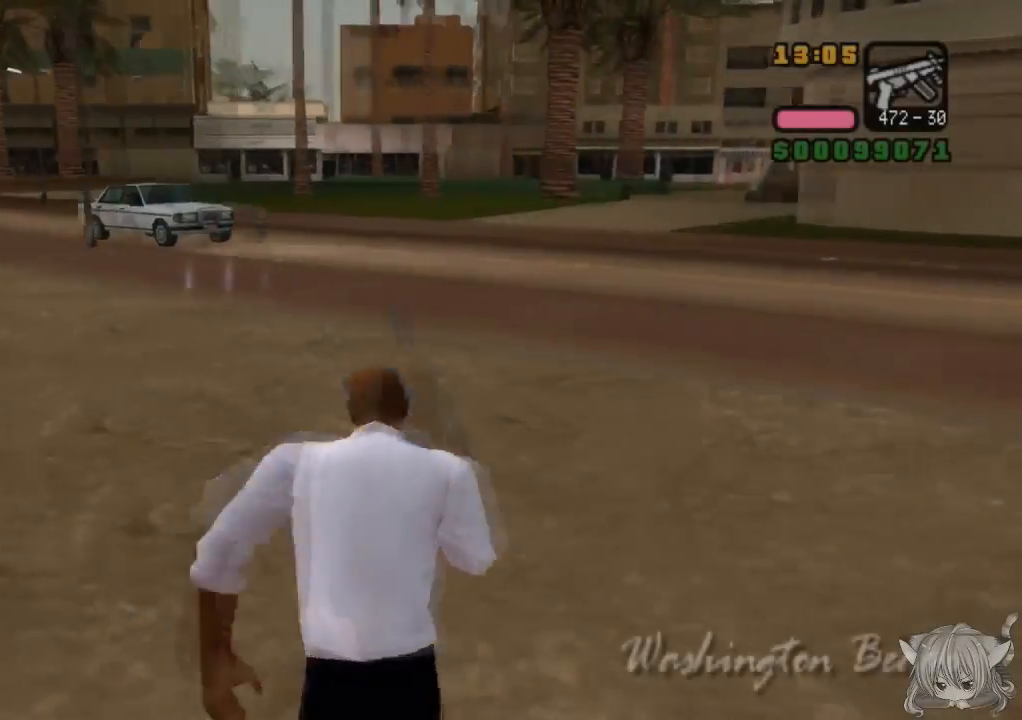
{"buttons": ["CROSS"], "left_stick": "up-right", "events": [[450, "left_stick", "up-right"]]}
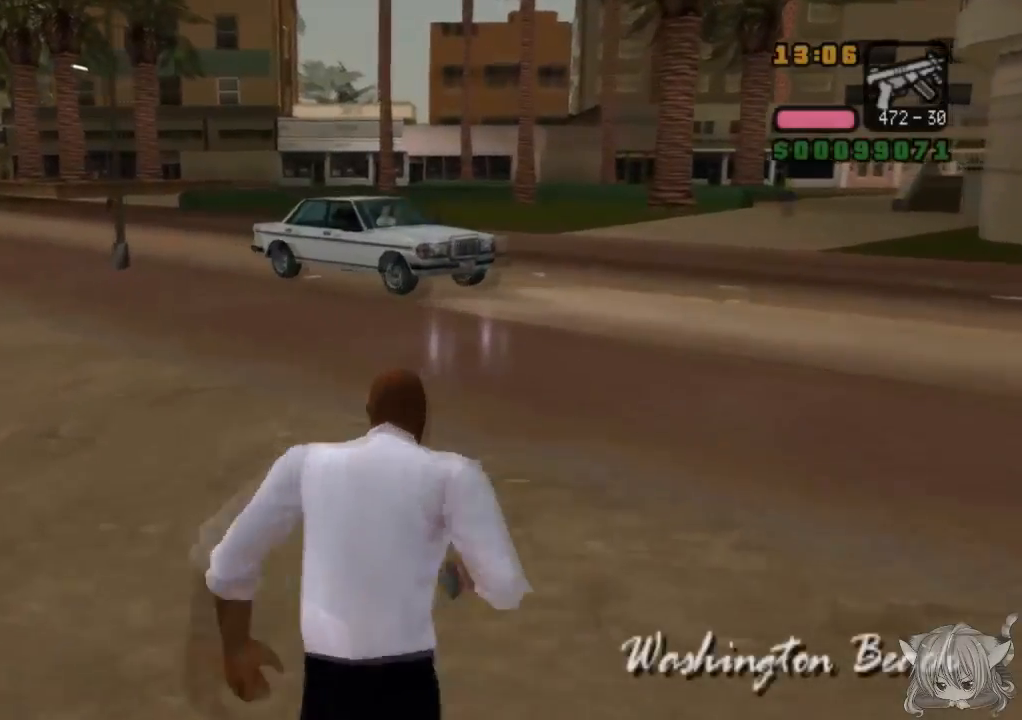
{"buttons": ["CROSS"], "left_stick": "up-right", "events": [[250, "left_stick", "up"], [500, "left_stick", "up-right"]]}
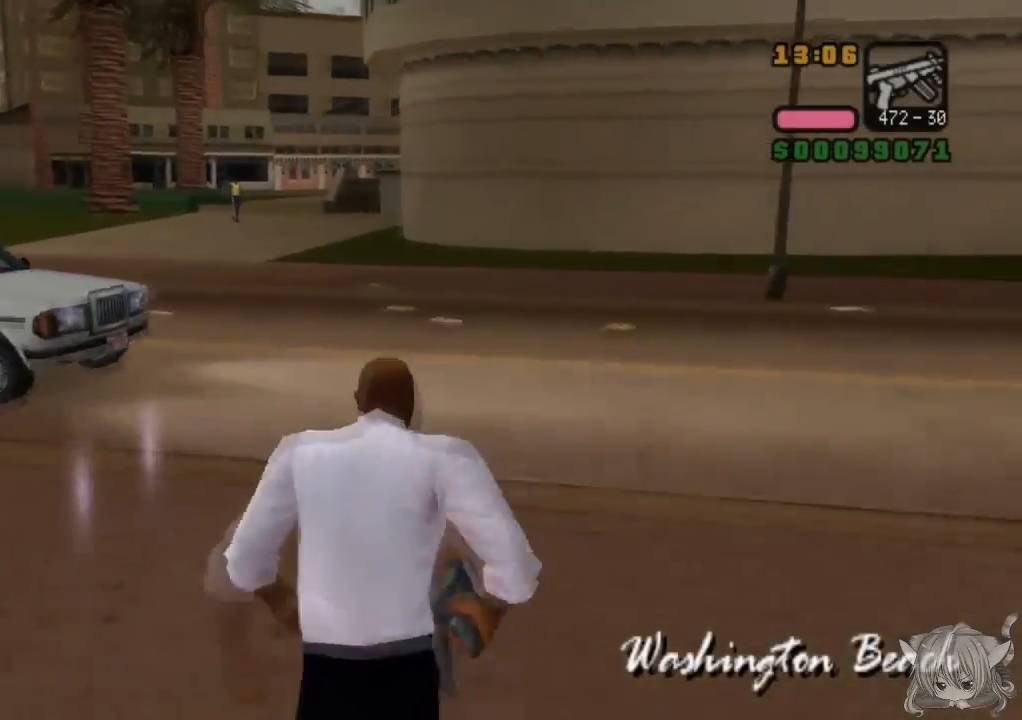
{"buttons": ["CROSS", "TRIANGLE"], "left_stick": "up", "events": [[317, "left_stick", "up"], [433, "TRIANGLE", "down"]]}
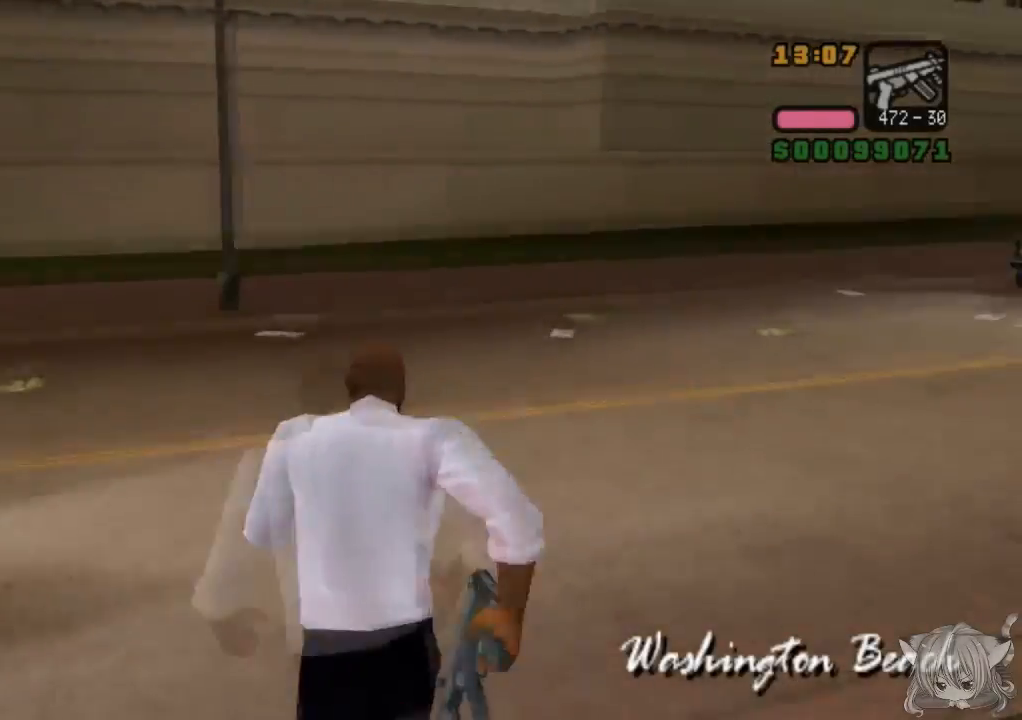
{"buttons": [], "left_stick": "center", "events": [[33, "CROSS", "up"], [33, "left_stick", "center"], [333, "TRIANGLE", "up"]]}
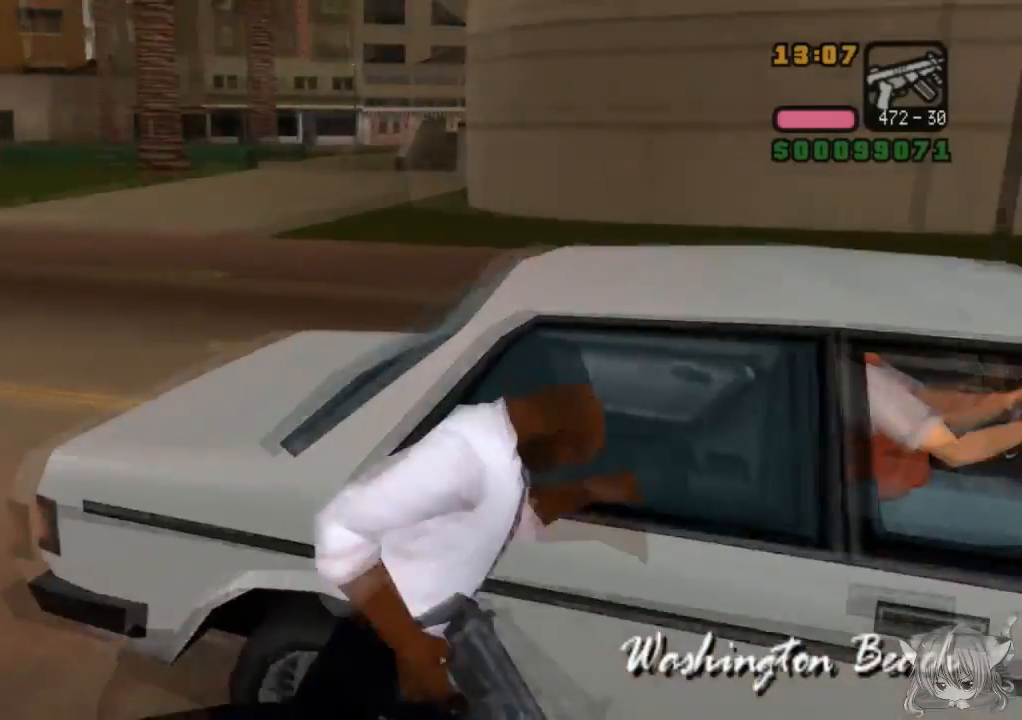
{"buttons": ["CROSS"], "left_stick": "center", "events": [[83, "CROSS", "down"], [133, "CROSS", "up"], [383, "CROSS", "down"]]}
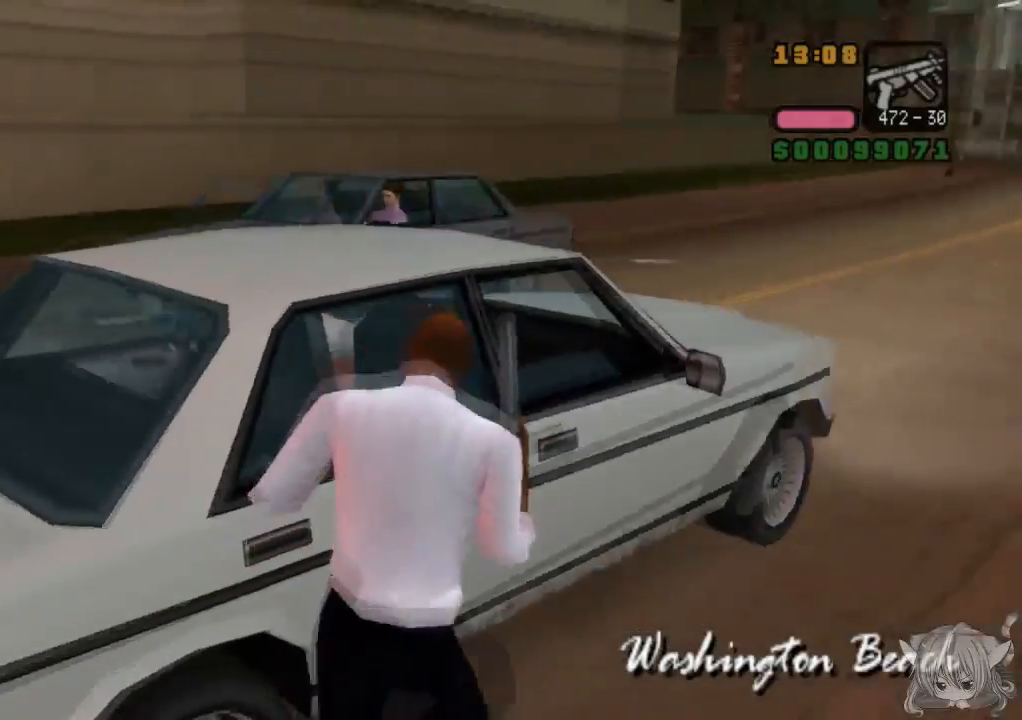
{"buttons": ["CROSS"], "left_stick": "up", "events": [[283, "left_stick", "up"]]}
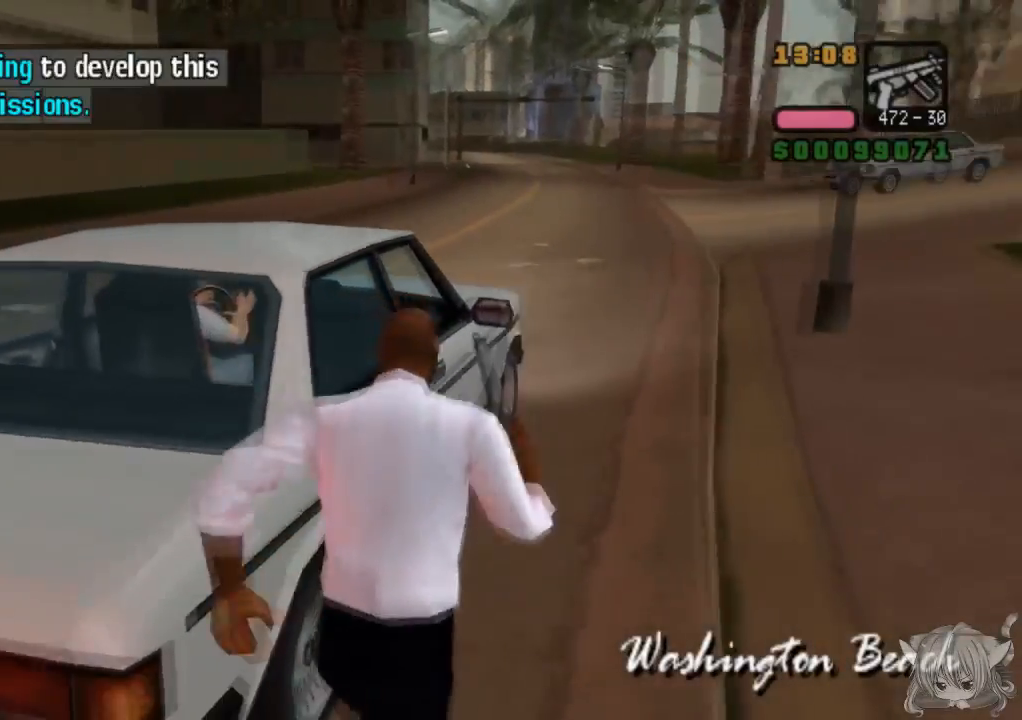
{"buttons": ["CROSS"], "left_stick": "up", "events": [[17, "left_stick", "up-left"], [183, "left_stick", "left"], [283, "TRIANGLE", "down"], [350, "TRIANGLE", "up"], [400, "left_stick", "up-left"], [500, "left_stick", "up"]]}
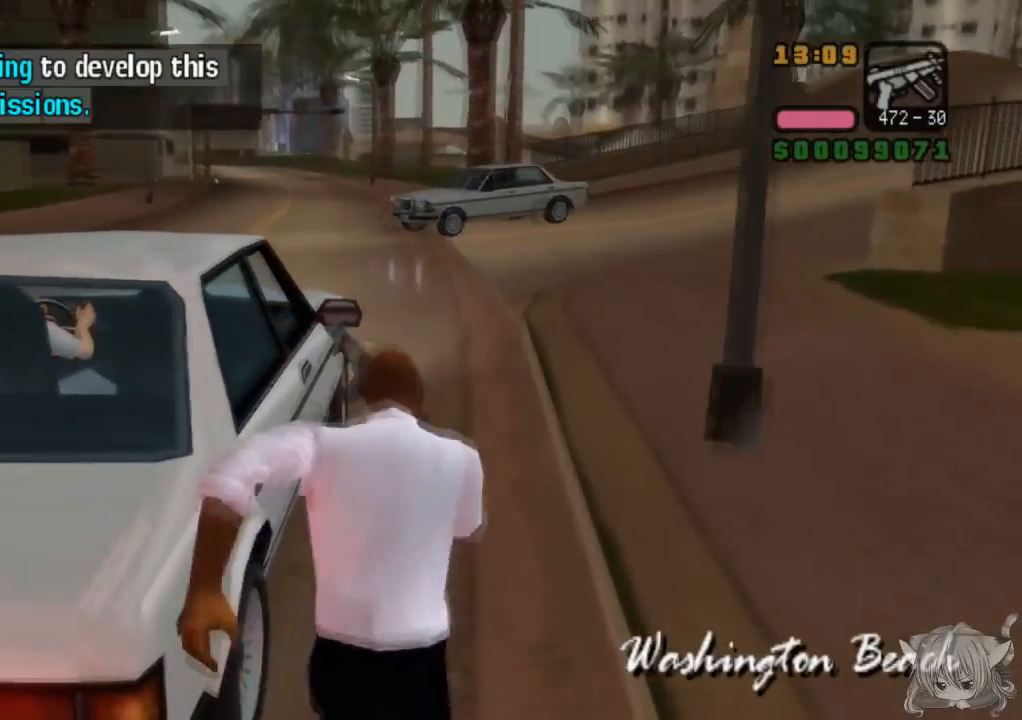
{"buttons": ["CROSS"], "left_stick": "left", "events": [[250, "left_stick", "up-left"], [450, "left_stick", "left"]]}
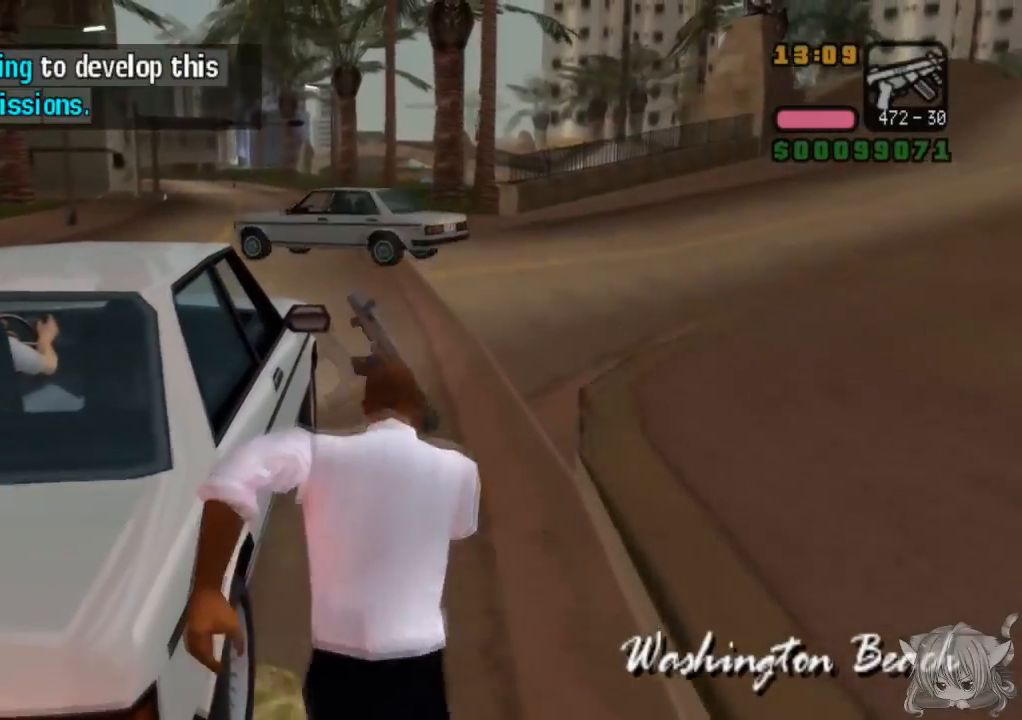
{"buttons": ["SQUARE"], "left_stick": "left", "events": [[150, "left_stick", "down-left"], [300, "CROSS", "up"], [350, "SQUARE", "down"], [467, "left_stick", "left"]]}
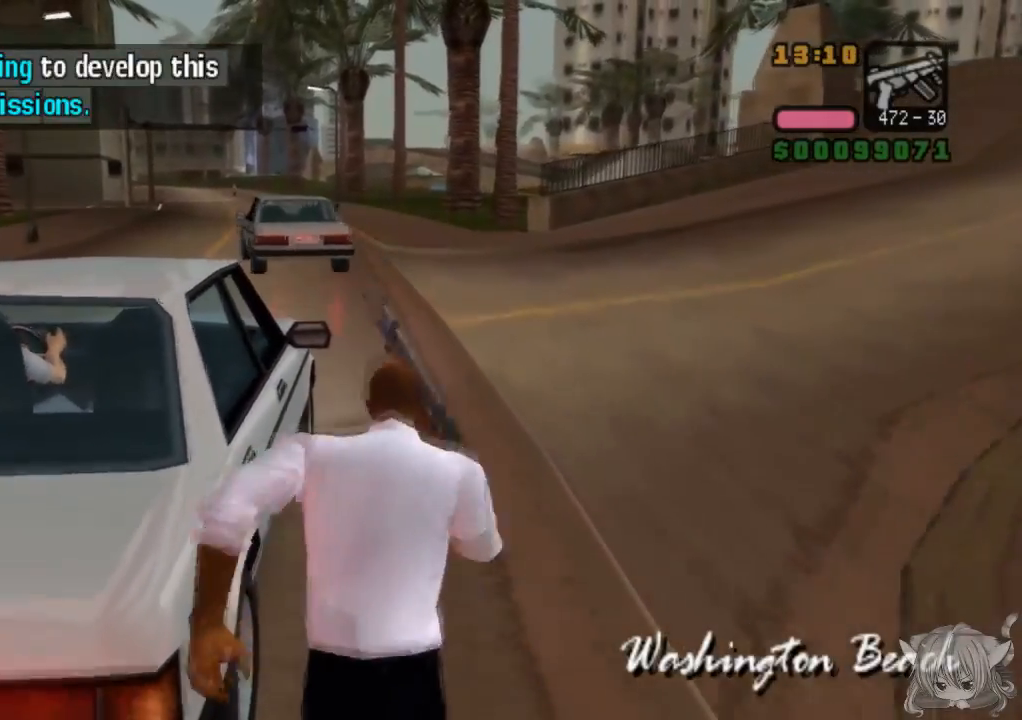
{"buttons": ["CROSS"], "left_stick": "left", "events": [[17, "SQUARE", "up"], [100, "SQUARE", "down"], [267, "CROSS", "down"], [317, "SQUARE", "up"], [350, "TRIANGLE", "down"], [467, "TRIANGLE", "up"]]}